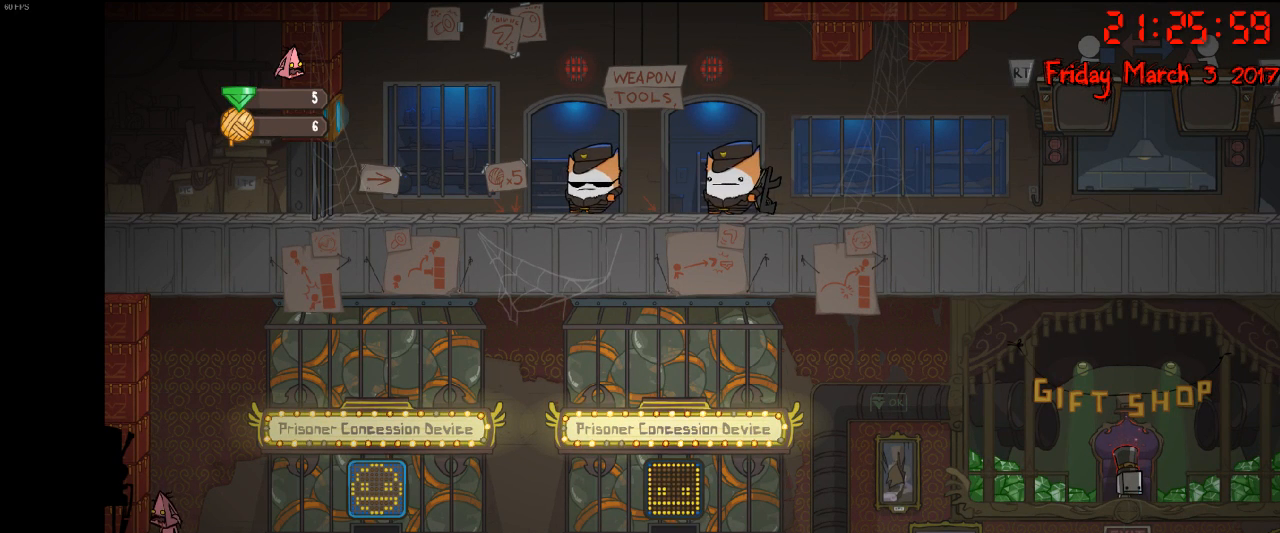
Gameplay with a controller (Xbox layout); each line is a JSON object with the inputs held at the frame after it. "events" lists button and stick changes between this image and that frame as [ms after this image, input, new state], when the widget could be followed in between.
{"buttons": [], "left_stick": "center", "right_stick": "center", "events": []}
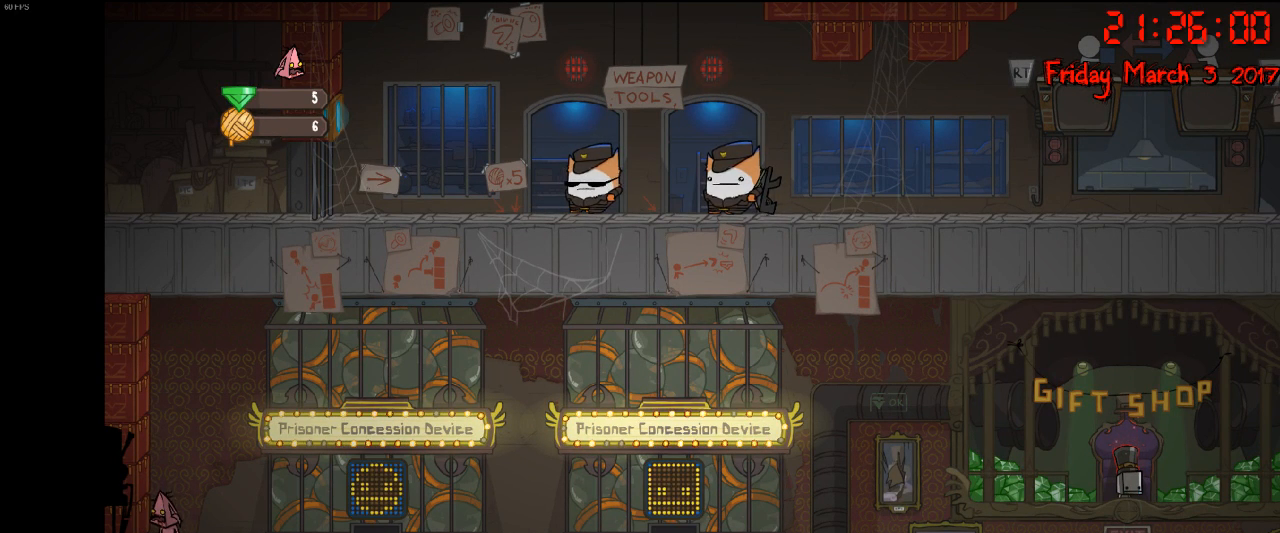
{"buttons": [], "left_stick": "center", "right_stick": "center", "events": [[67, "left_stick", "right"], [317, "left_stick", "left"], [467, "left_stick", "center"]]}
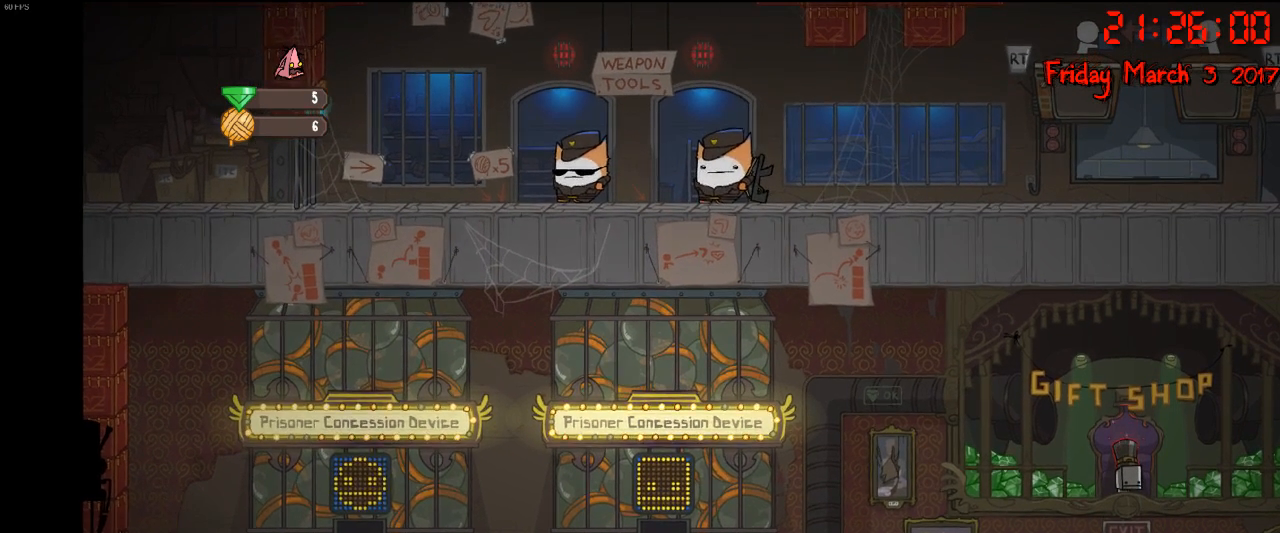
{"buttons": [], "left_stick": "center", "right_stick": "center", "events": [[150, "B", "down"], [267, "B", "up"]]}
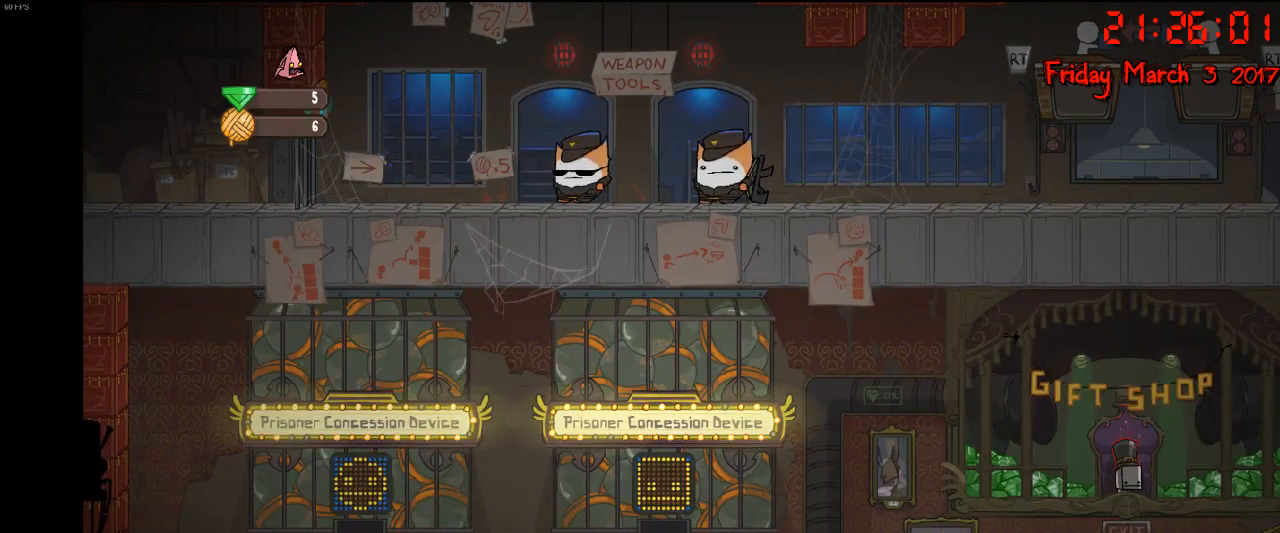
{"buttons": [], "left_stick": "right", "right_stick": "center", "events": [[250, "left_stick", "right"]]}
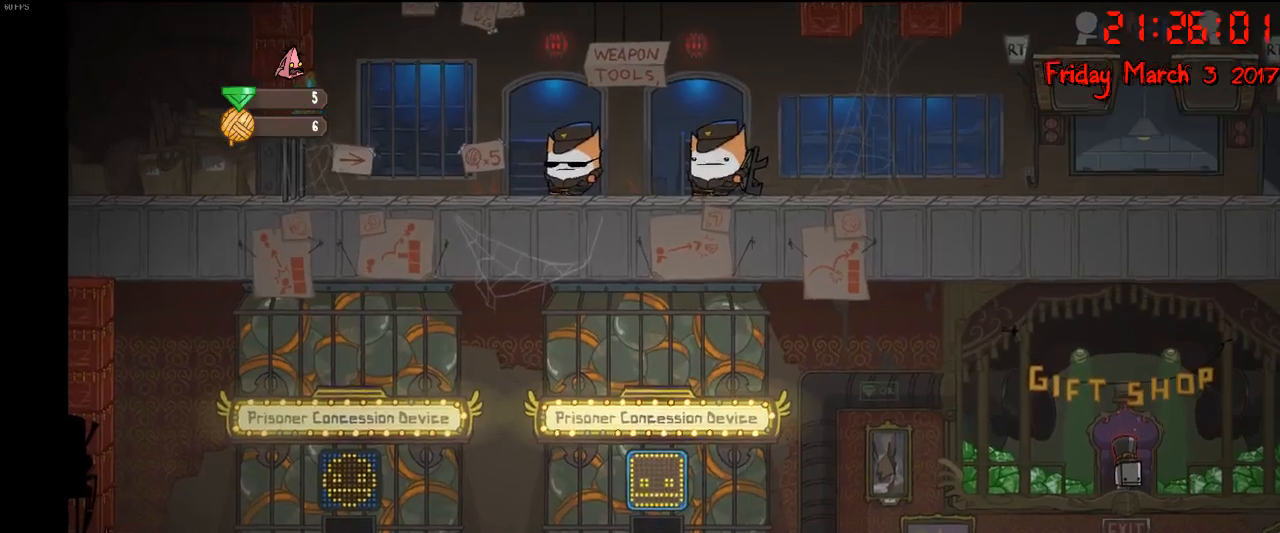
{"buttons": ["B"], "left_stick": "center", "right_stick": "center", "events": [[150, "left_stick", "left"], [433, "left_stick", "center"], [483, "B", "down"]]}
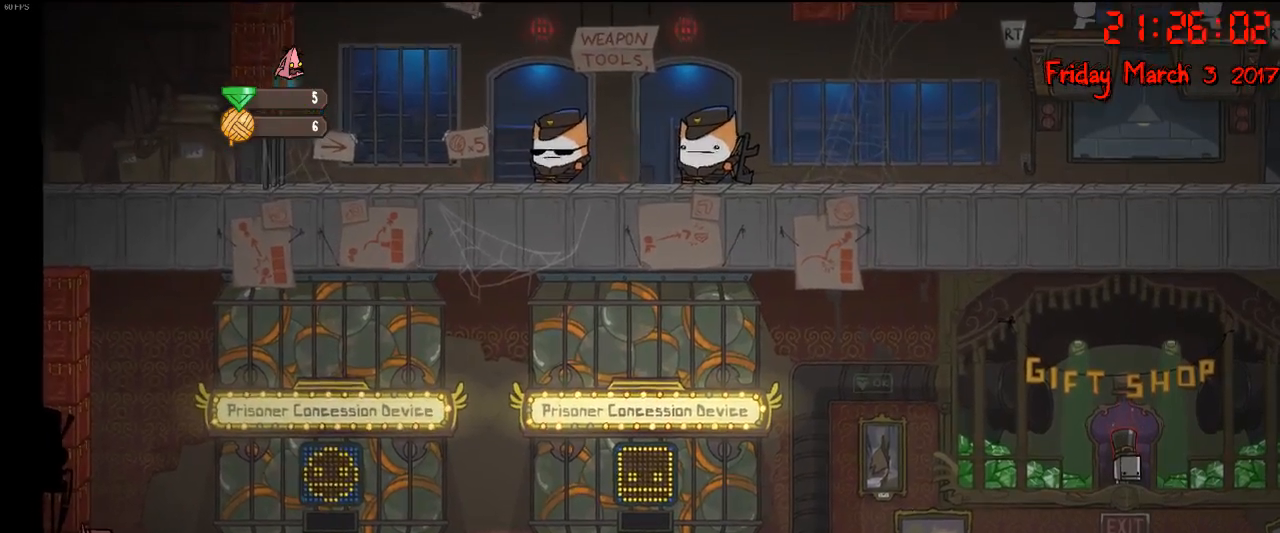
{"buttons": [], "left_stick": "center", "right_stick": "center", "events": [[83, "B", "up"]]}
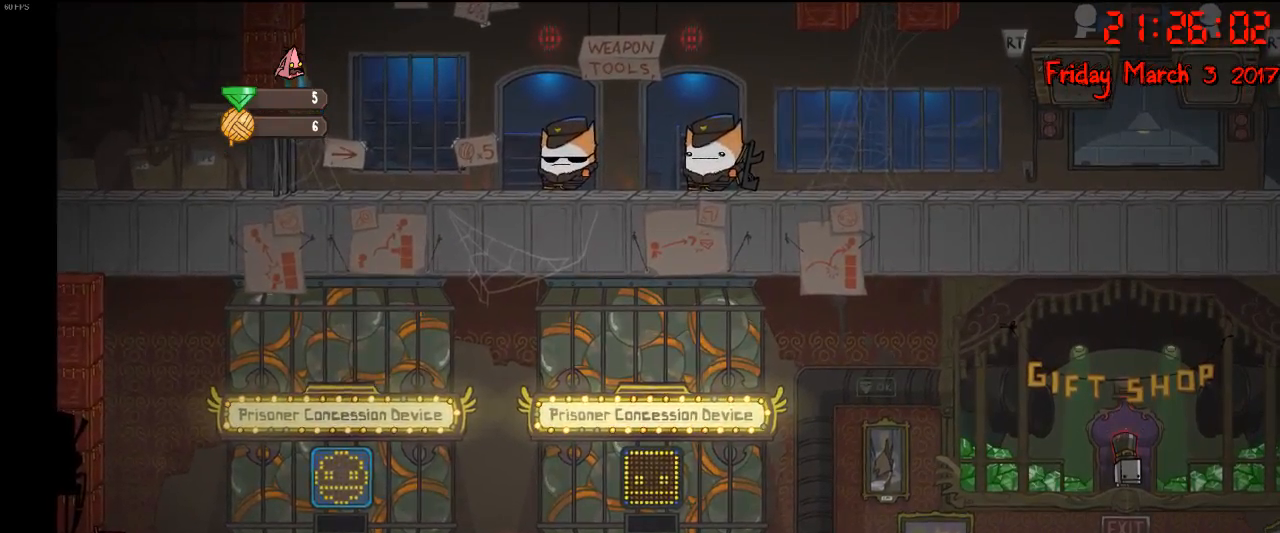
{"buttons": [], "left_stick": "right", "right_stick": "center", "events": [[433, "left_stick", "right"]]}
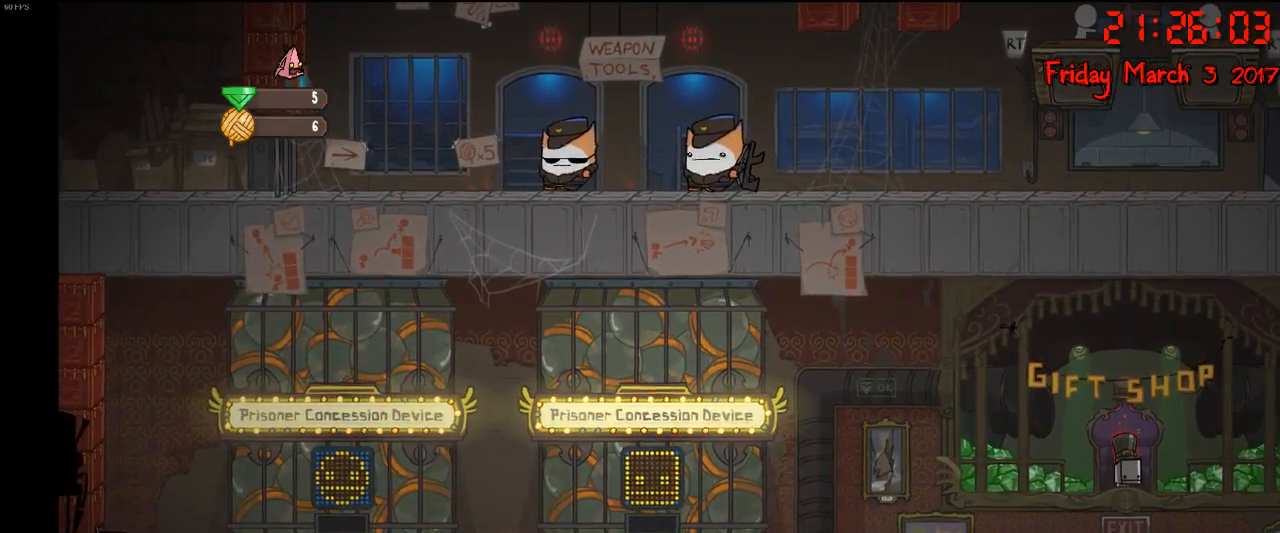
{"buttons": [], "left_stick": "left", "right_stick": "center", "events": [[167, "left_stick", "center"], [400, "left_stick", "left"]]}
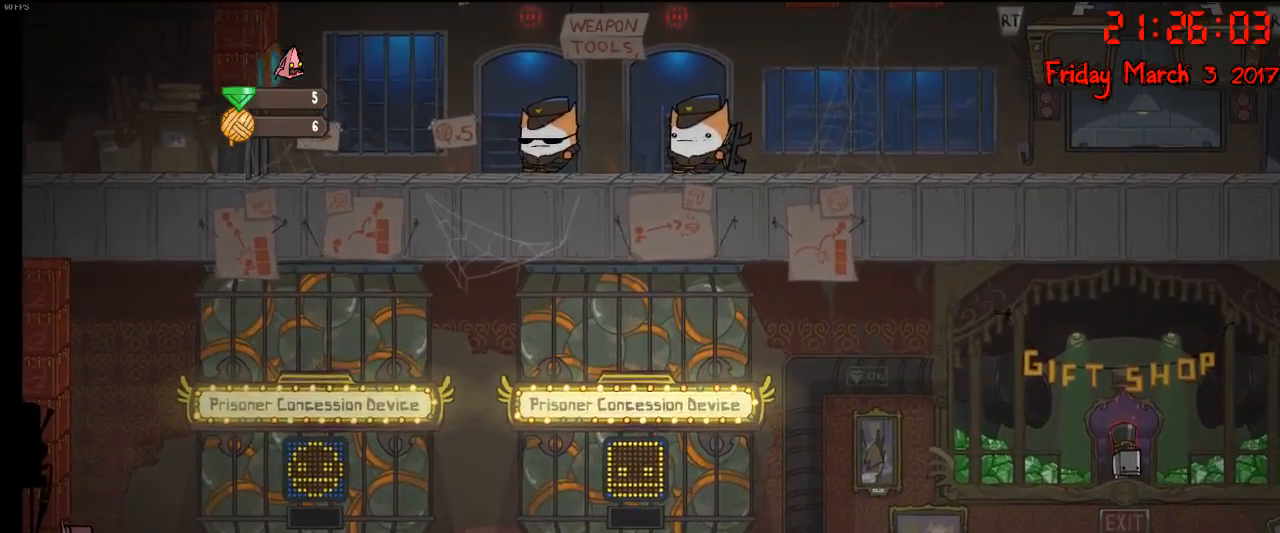
{"buttons": ["A"], "left_stick": "right", "right_stick": "center", "events": [[33, "left_stick", "center"], [200, "A", "down"], [200, "left_stick", "right"], [300, "A", "up"], [367, "A", "down"]]}
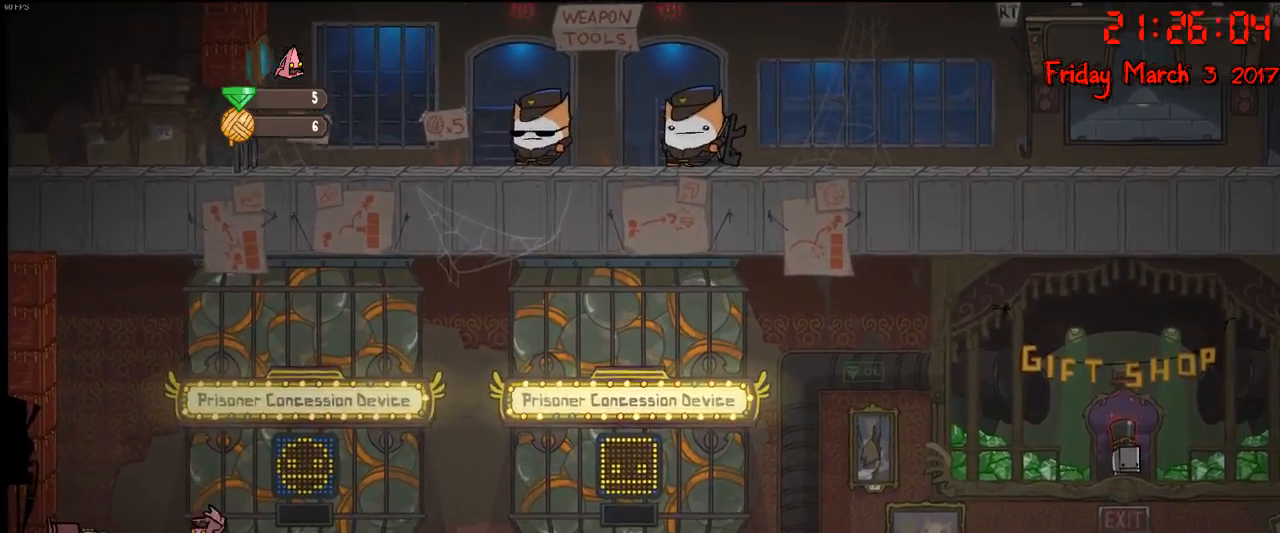
{"buttons": [], "left_stick": "left", "right_stick": "center", "events": [[33, "A", "up"], [83, "left_stick", "center"], [450, "left_stick", "left"]]}
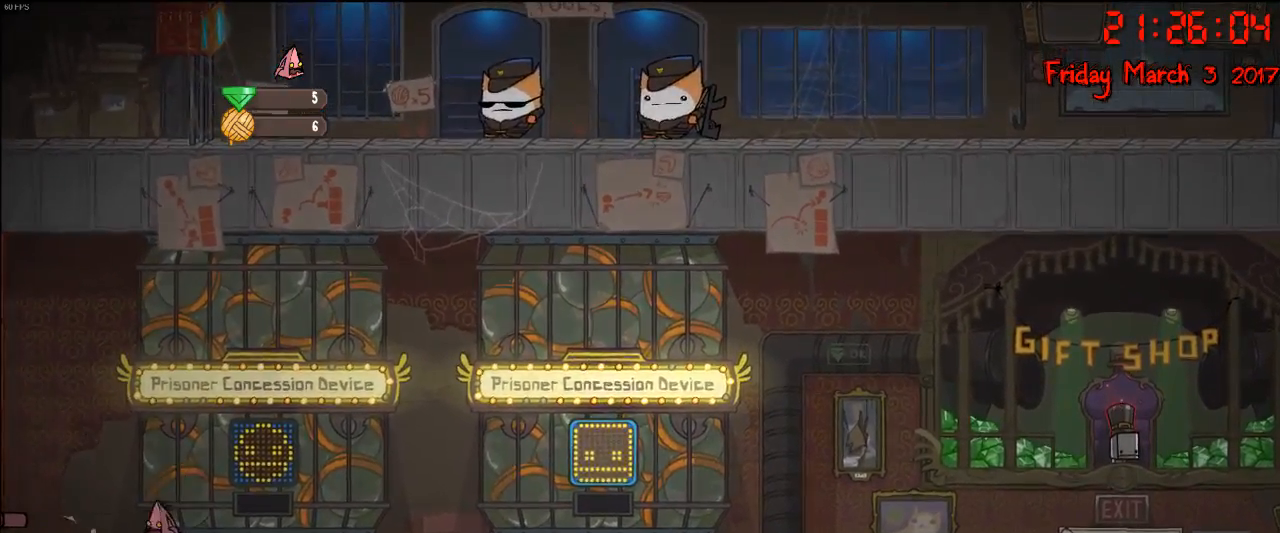
{"buttons": [], "left_stick": "left", "right_stick": "center", "events": [[83, "left_stick", "center"], [300, "left_stick", "left"]]}
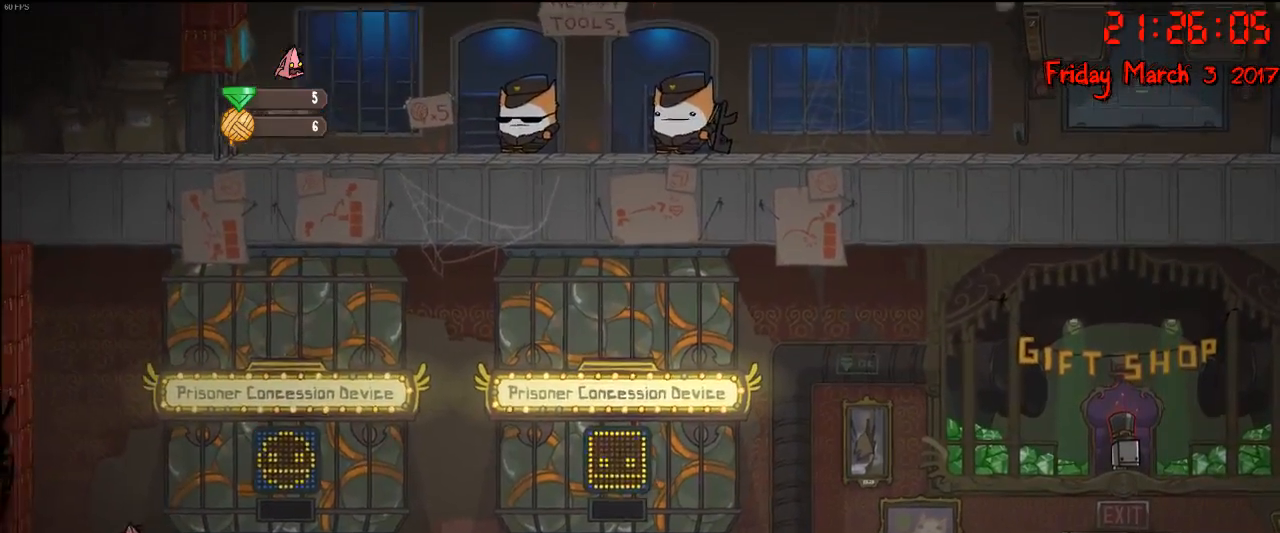
{"buttons": [], "left_stick": "right", "right_stick": "center", "events": [[133, "left_stick", "center"], [317, "left_stick", "right"]]}
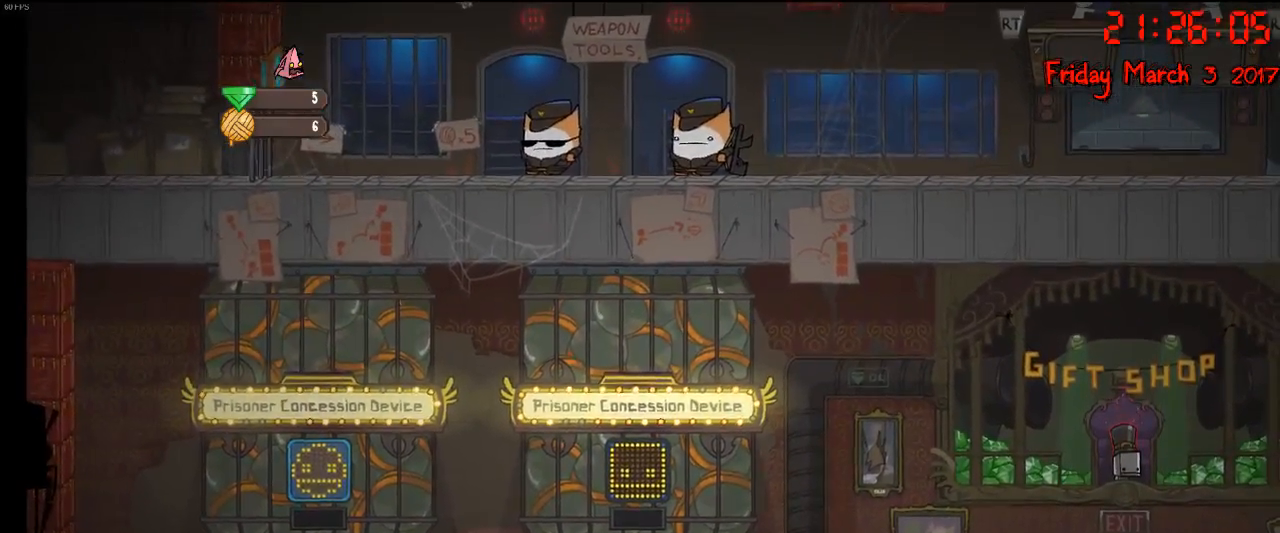
{"buttons": [], "left_stick": "center", "right_stick": "center", "events": [[17, "L1", "down"], [83, "left_stick", "center"], [167, "L1", "up"], [267, "left_stick", "left"], [400, "left_stick", "center"]]}
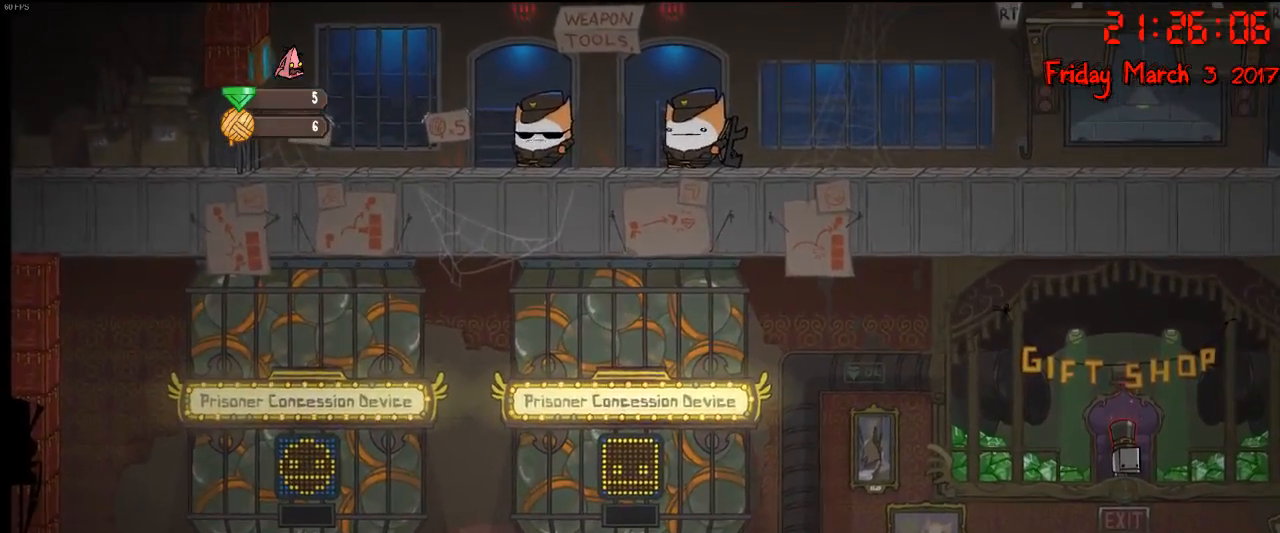
{"buttons": ["B"], "left_stick": "center", "right_stick": "center", "events": [[83, "A", "down"], [117, "left_stick", "left"], [150, "A", "up"], [217, "A", "down"], [250, "left_stick", "center"], [317, "A", "up"], [450, "B", "down"]]}
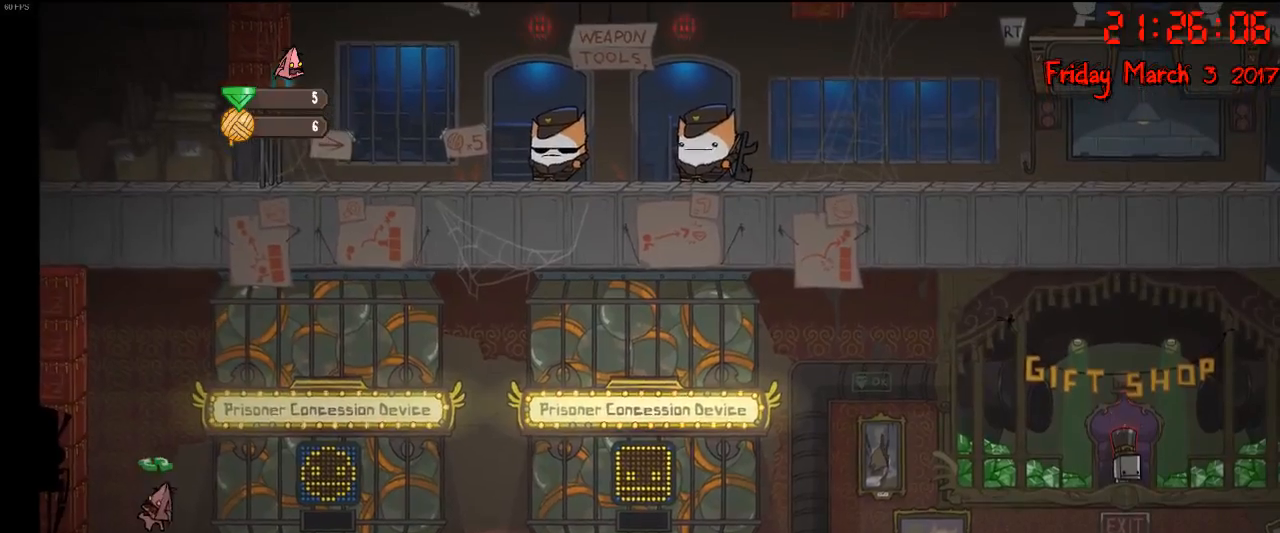
{"buttons": [], "left_stick": "center", "right_stick": "center", "events": [[50, "B", "up"]]}
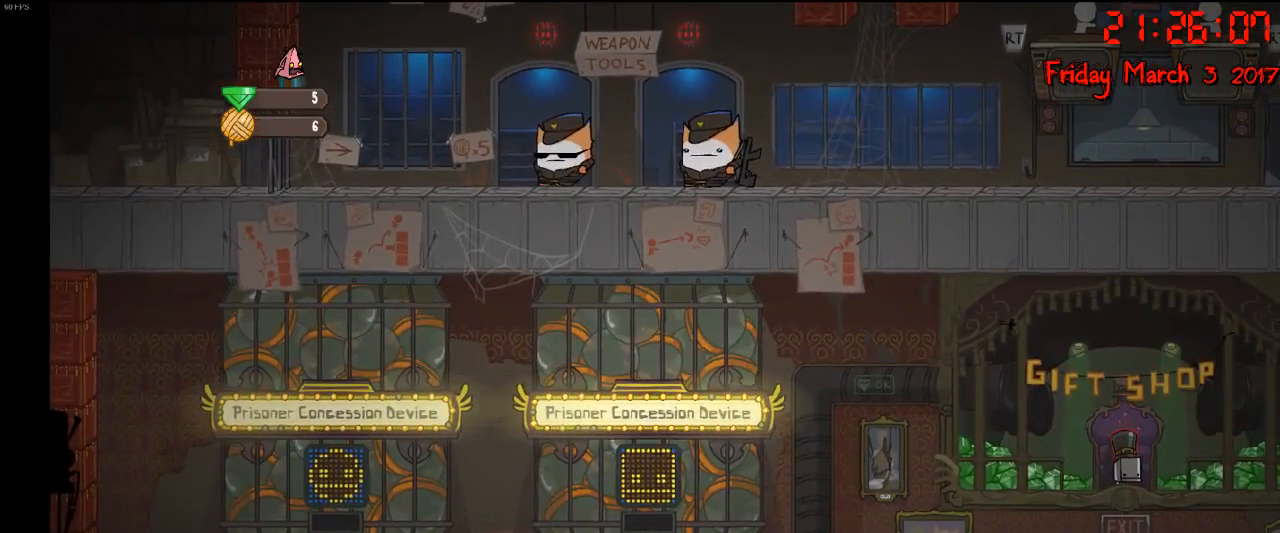
{"buttons": ["B"], "left_stick": "center", "right_stick": "center", "events": [[50, "A", "down"], [183, "A", "up"], [250, "A", "down"], [333, "A", "up"], [450, "B", "down"]]}
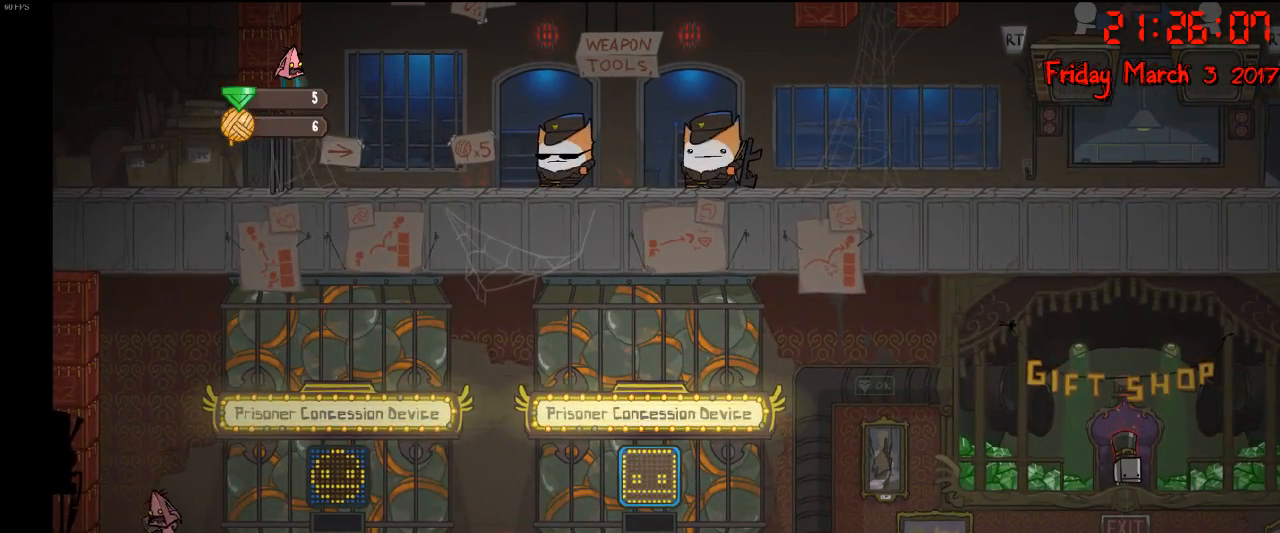
{"buttons": [], "left_stick": "center", "right_stick": "center", "events": [[50, "B", "up"]]}
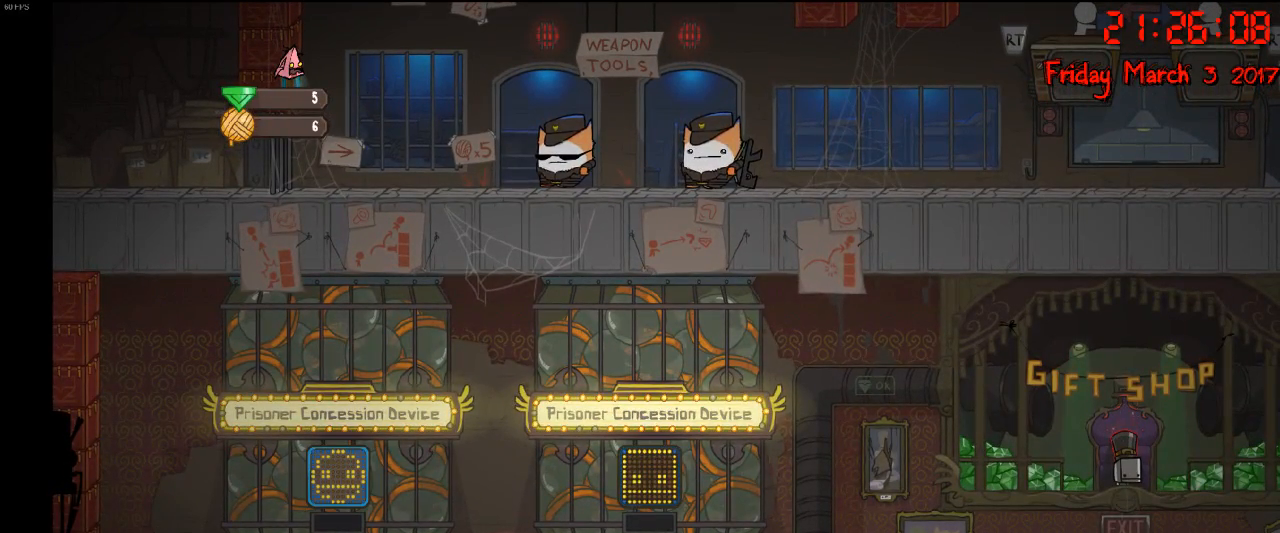
{"buttons": ["L1"], "left_stick": "center", "right_stick": "center", "events": [[433, "L1", "down"]]}
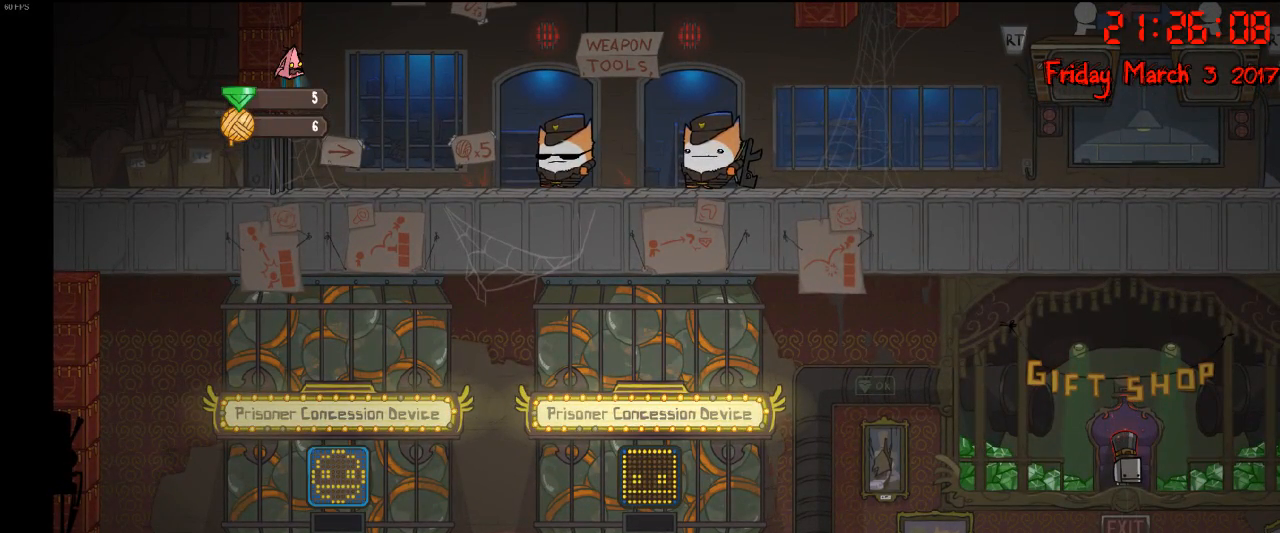
{"buttons": [], "left_stick": "center", "right_stick": "center", "events": [[67, "L1", "up"], [350, "B", "down"], [483, "B", "up"]]}
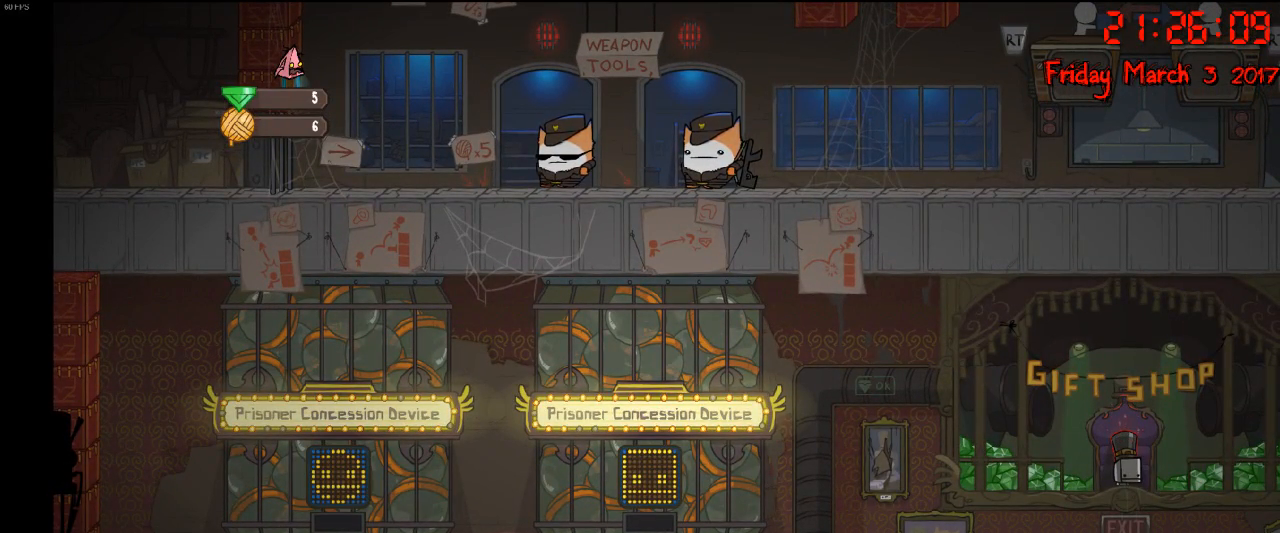
{"buttons": [], "left_stick": "center", "right_stick": "center", "events": [[83, "B", "down"], [167, "B", "up"], [267, "B", "down"], [333, "B", "up"], [417, "B", "down"], [500, "B", "up"]]}
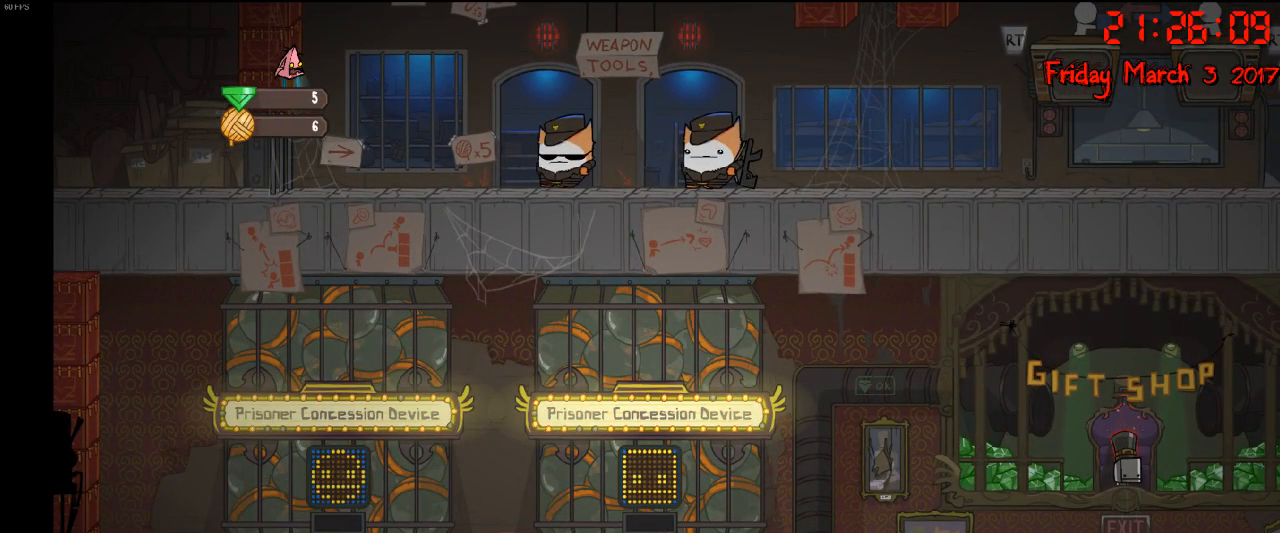
{"buttons": ["B"], "left_stick": "center", "right_stick": "center", "events": [[67, "B", "down"], [183, "B", "up"], [250, "B", "down"], [317, "B", "up"], [433, "B", "down"]]}
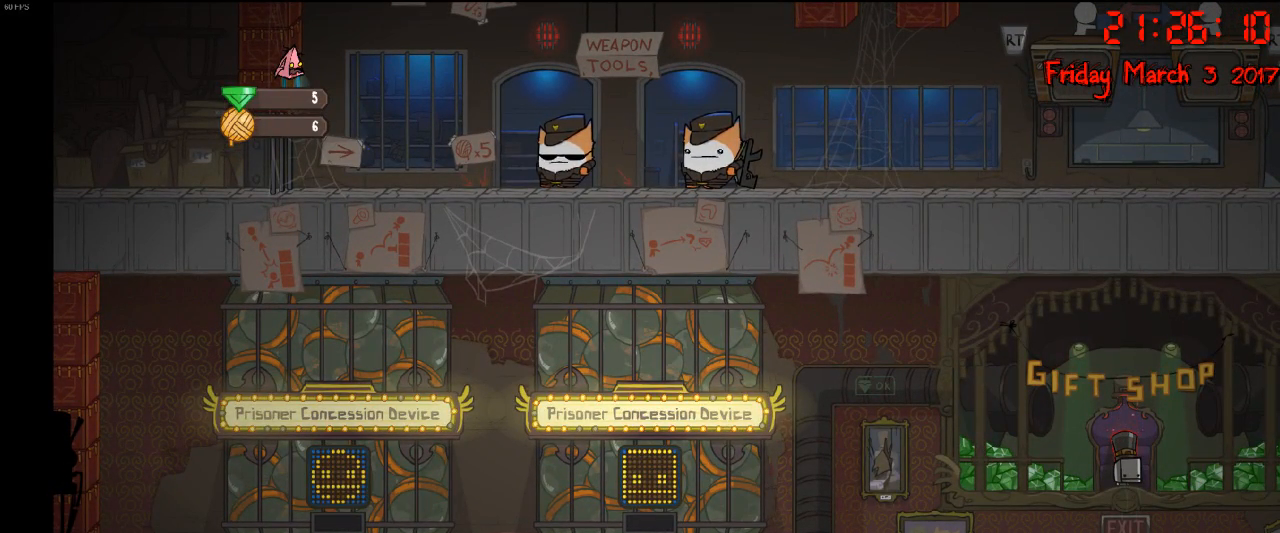
{"buttons": [], "left_stick": "right", "right_stick": "center", "events": [[17, "B", "up"], [500, "left_stick", "right"]]}
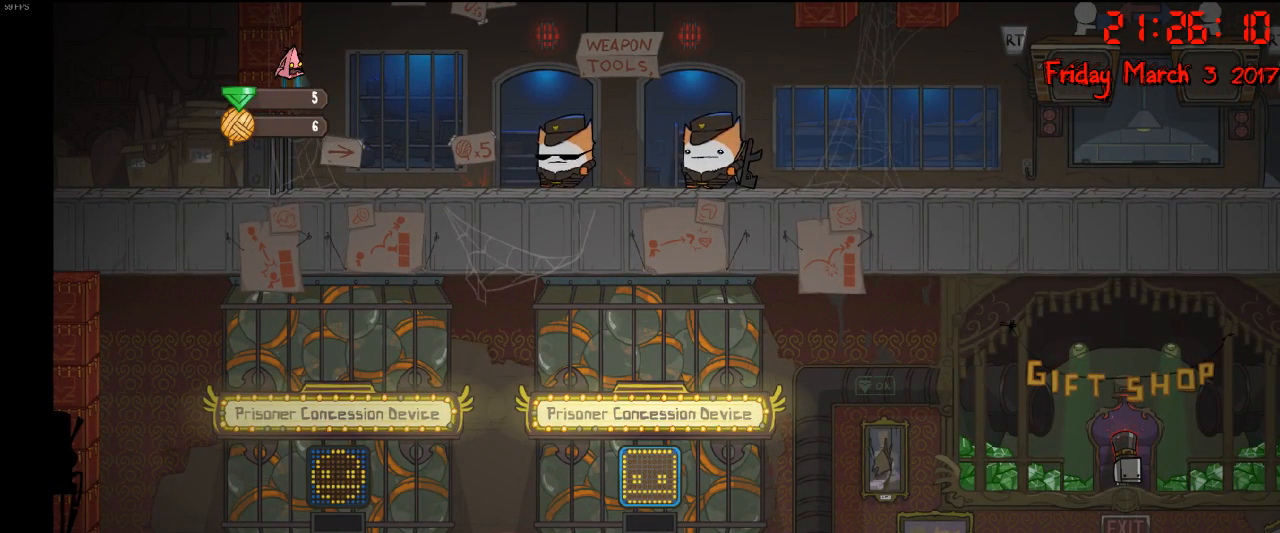
{"buttons": [], "left_stick": "center", "right_stick": "center", "events": [[217, "left_stick", "center"]]}
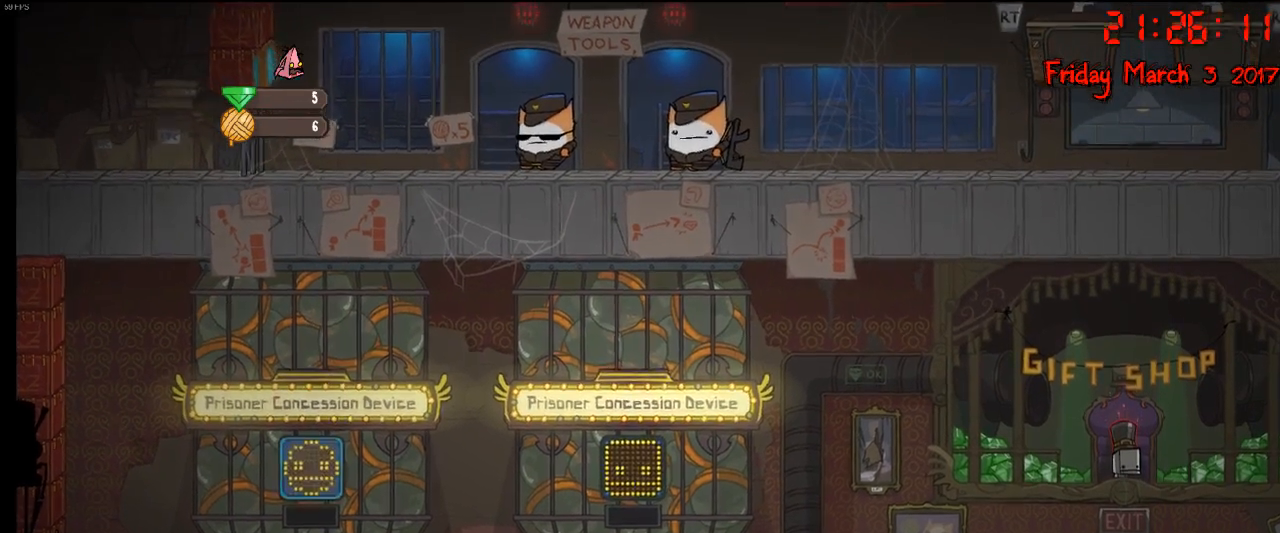
{"buttons": [], "left_stick": "center", "right_stick": "center", "events": [[233, "left_stick", "left"], [367, "left_stick", "center"]]}
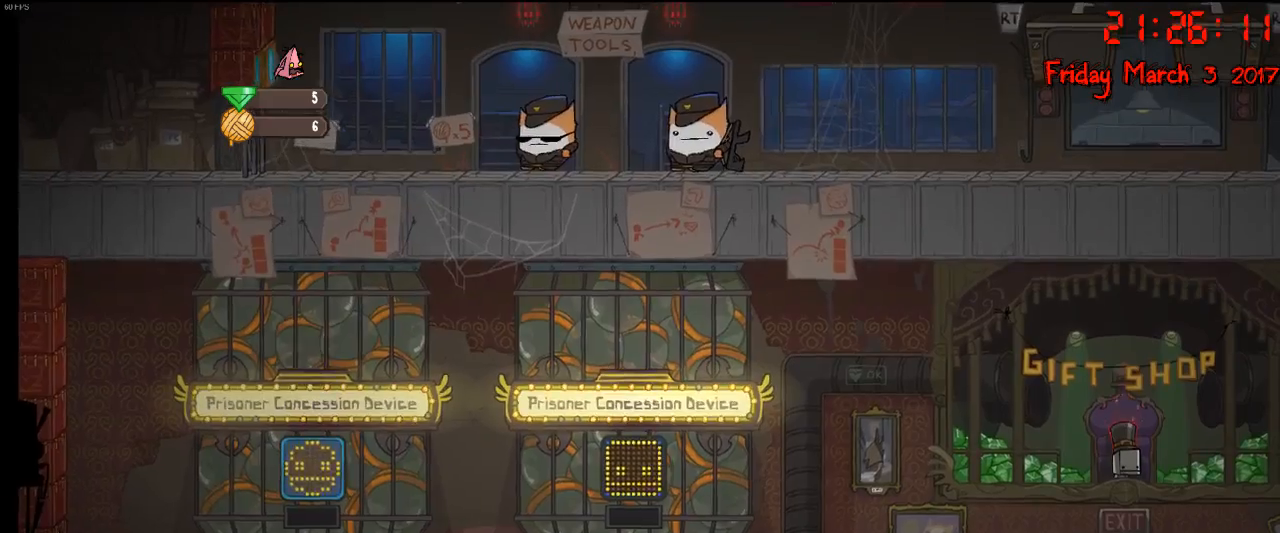
{"buttons": [], "left_stick": "center", "right_stick": "center", "events": []}
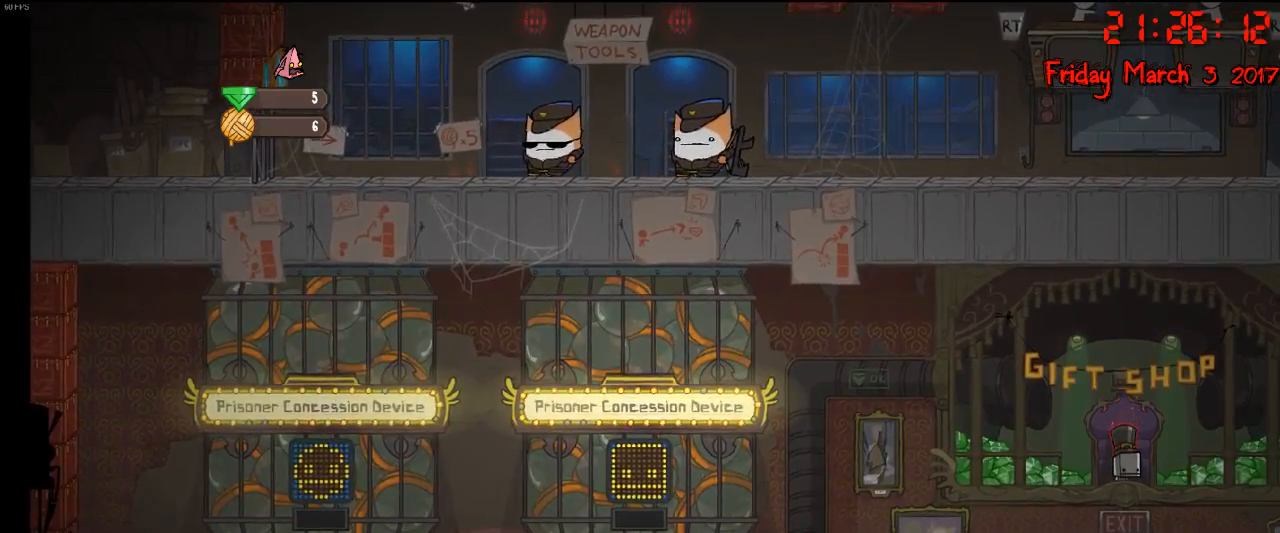
{"buttons": [], "left_stick": "center", "right_stick": "center", "events": [[133, "left_stick", "right"], [417, "left_stick", "center"]]}
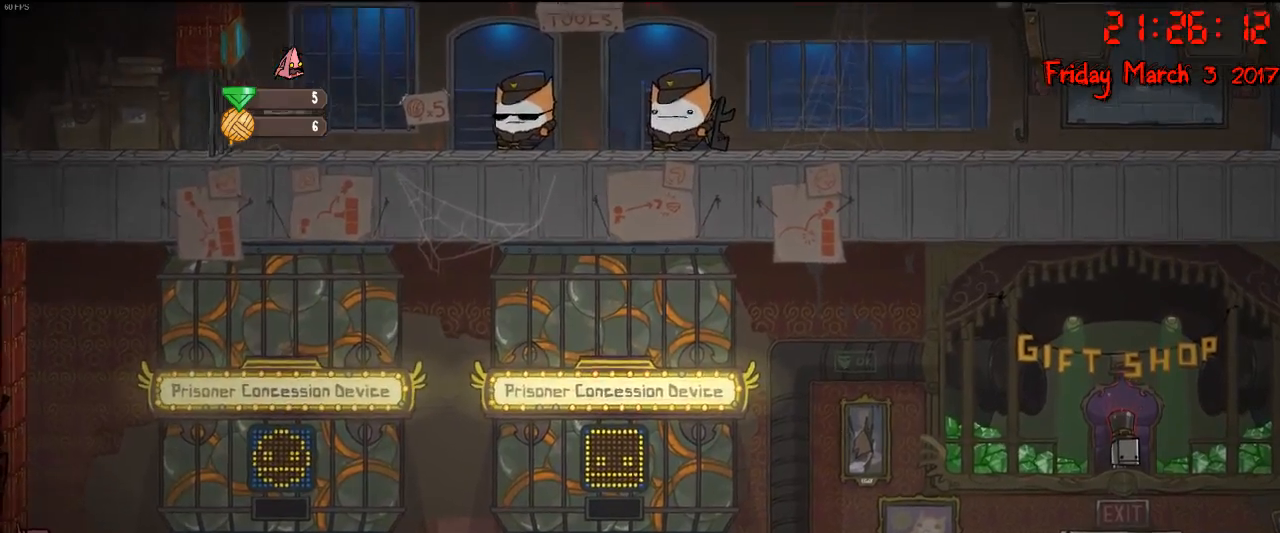
{"buttons": ["A"], "left_stick": "left", "right_stick": "center", "events": [[133, "left_stick", "left"], [467, "A", "down"]]}
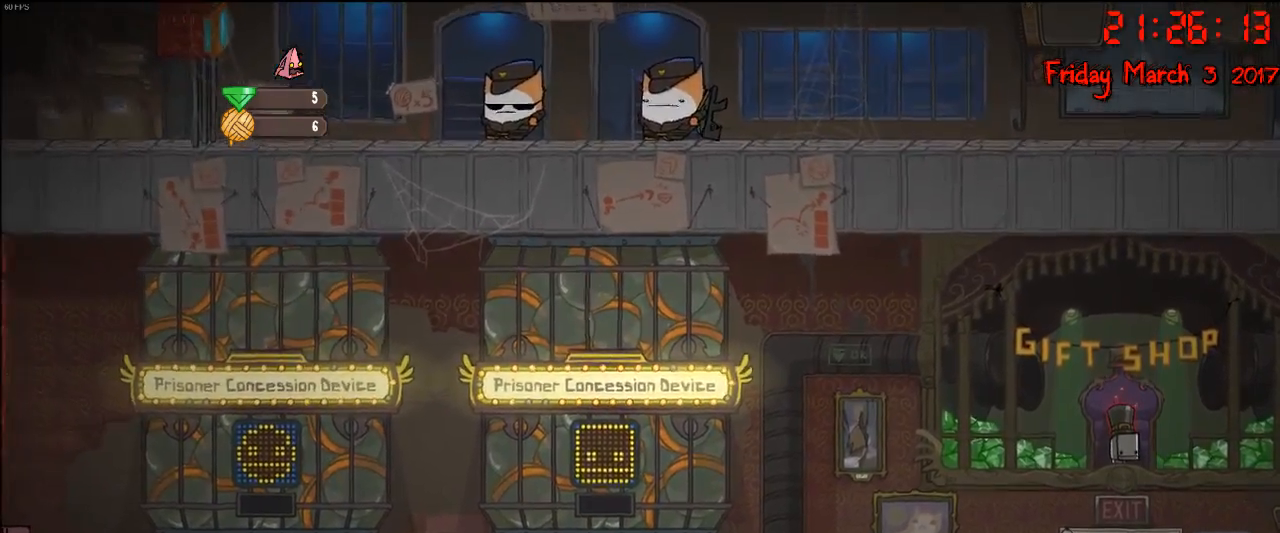
{"buttons": [], "left_stick": "right", "right_stick": "center", "events": [[117, "A", "up"], [183, "A", "down"], [383, "A", "up"], [450, "left_stick", "right"]]}